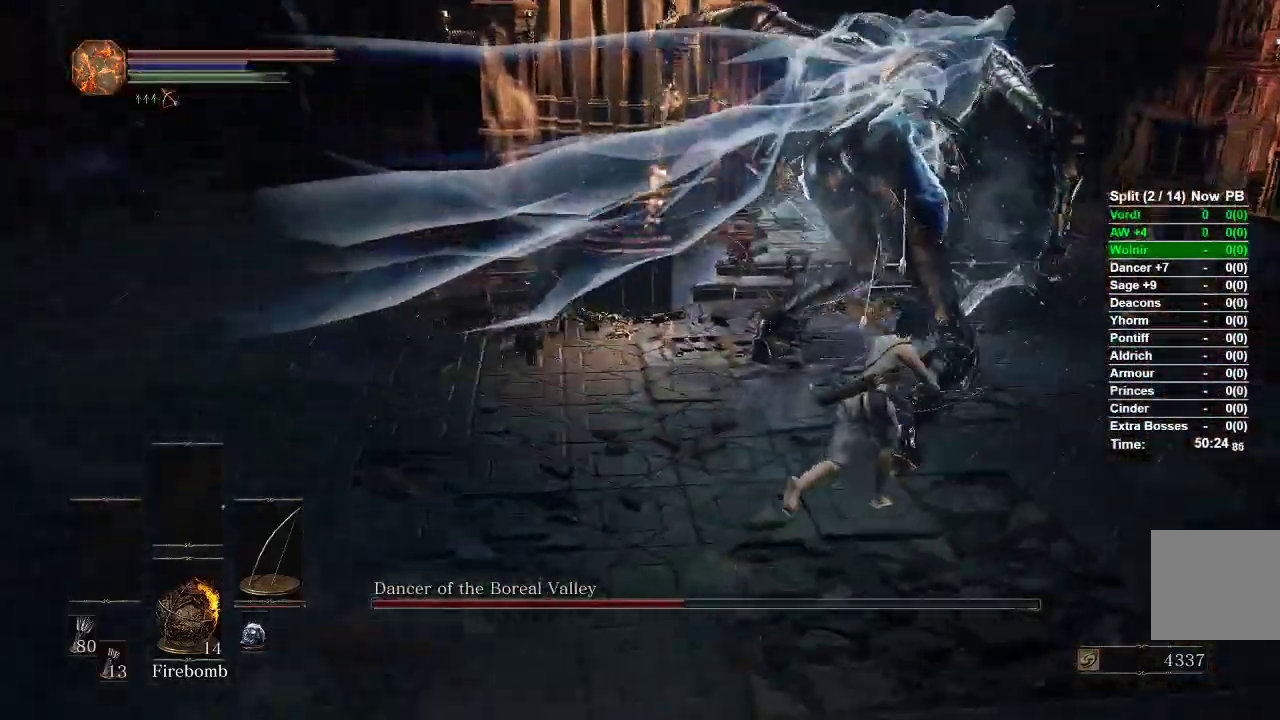
Gameplay with a controller (Xbox layout); each line is a JSON object with the inputs held at the frame after it (dt_ms = milliseconds from this image to that frame). "events" lists button and stick changes between this image and that frame as [ms after this image, input, new state], when the widget could be followed in between.
{"dt_ms": 1000, "buttons": ["R1"], "left_stick": "up-right", "right_stick": "center"}
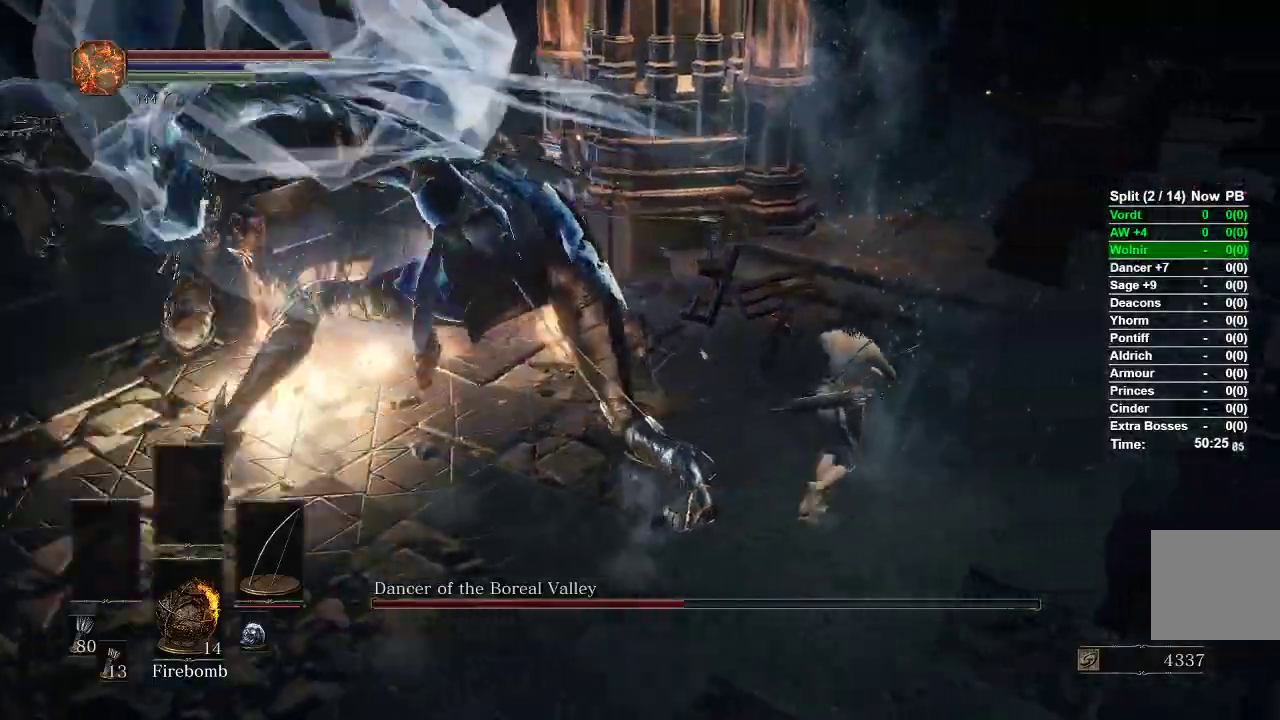
{"dt_ms": 500, "buttons": [], "left_stick": "up", "right_stick": "center", "events": [[67, "R3", "down"], [200, "R3", "up"], [383, "R1", "up"], [400, "left_stick", "up"]]}
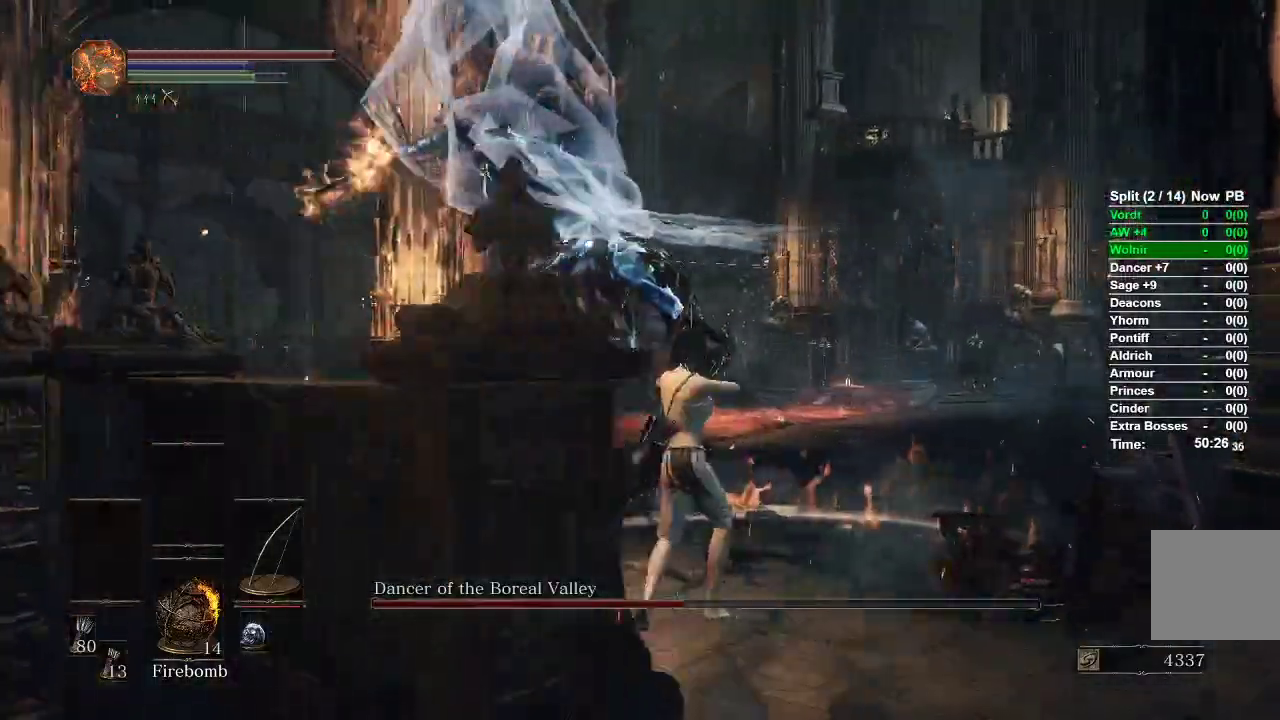
{"dt_ms": 500, "buttons": [], "left_stick": "center", "right_stick": "center", "events": [[100, "left_stick", "center"]]}
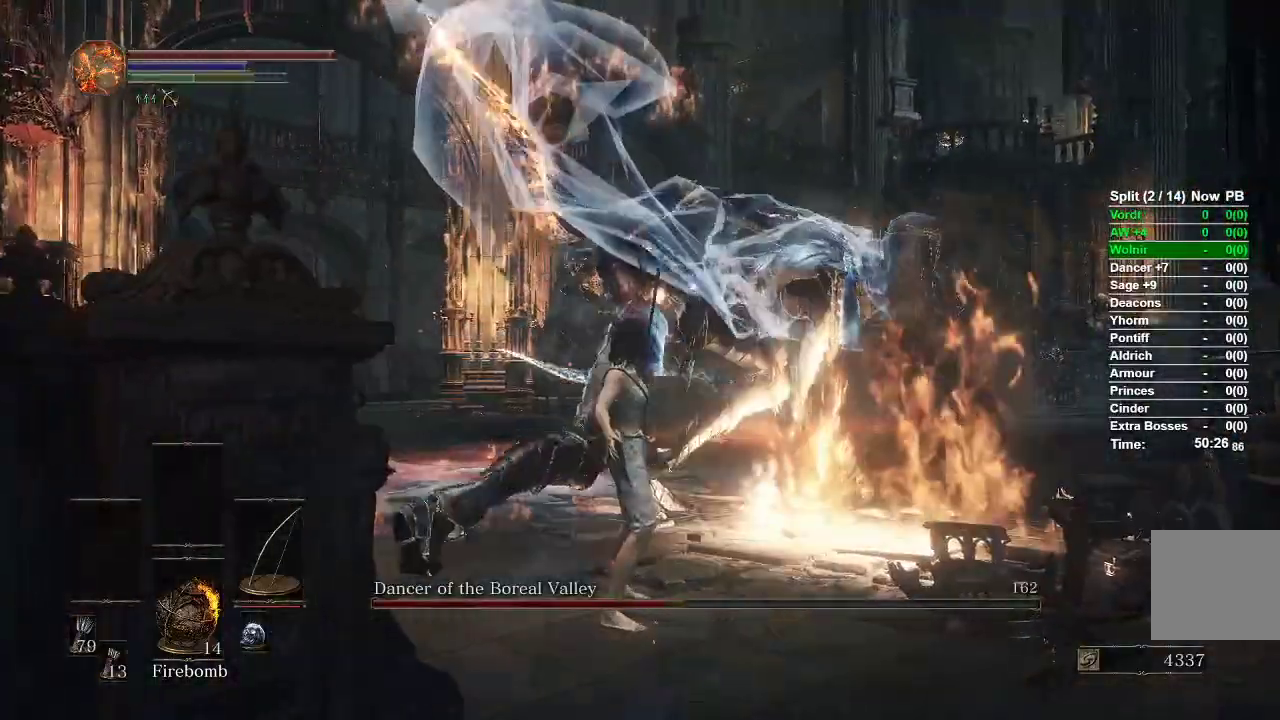
{"dt_ms": 500, "buttons": [], "left_stick": "center", "right_stick": "right", "events": [[200, "R3", "down"], [317, "R3", "up"], [383, "right_stick", "right"]]}
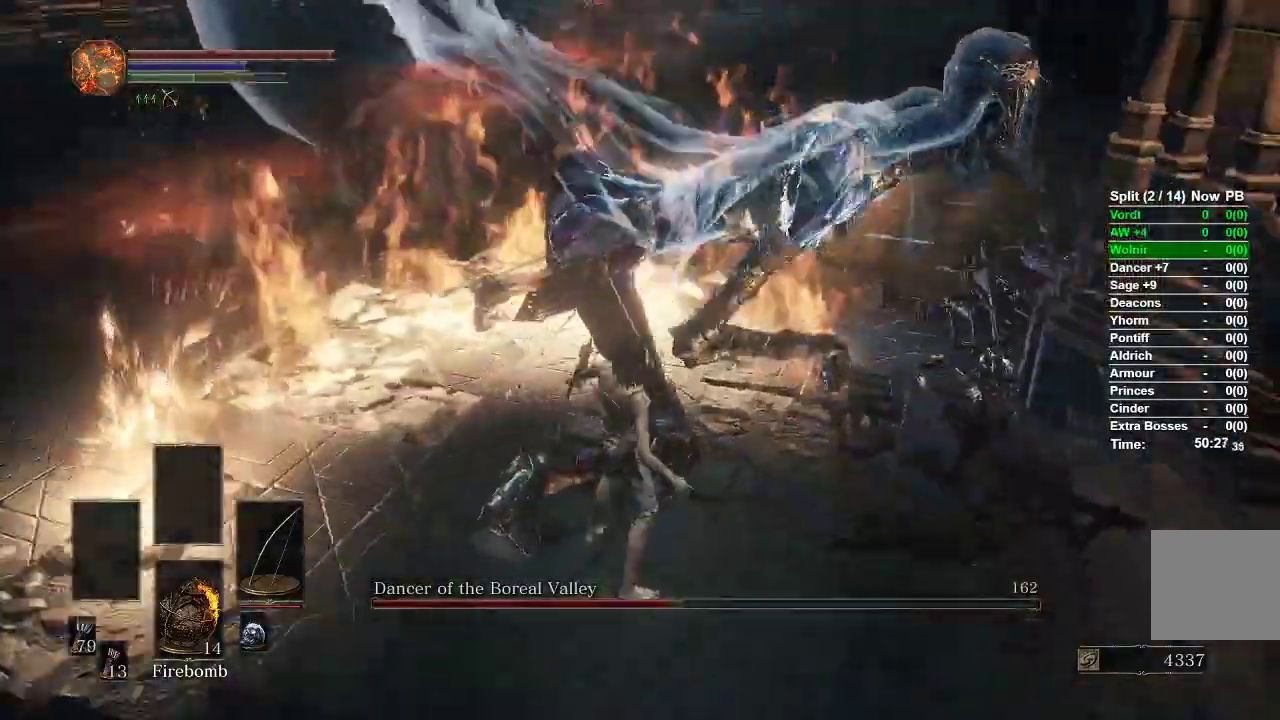
{"dt_ms": 500, "buttons": [], "left_stick": "down-left", "right_stick": "right", "events": [[67, "left_stick", "left"], [217, "right_stick", "center"], [233, "left_stick", "down-left"], [467, "right_stick", "right"]]}
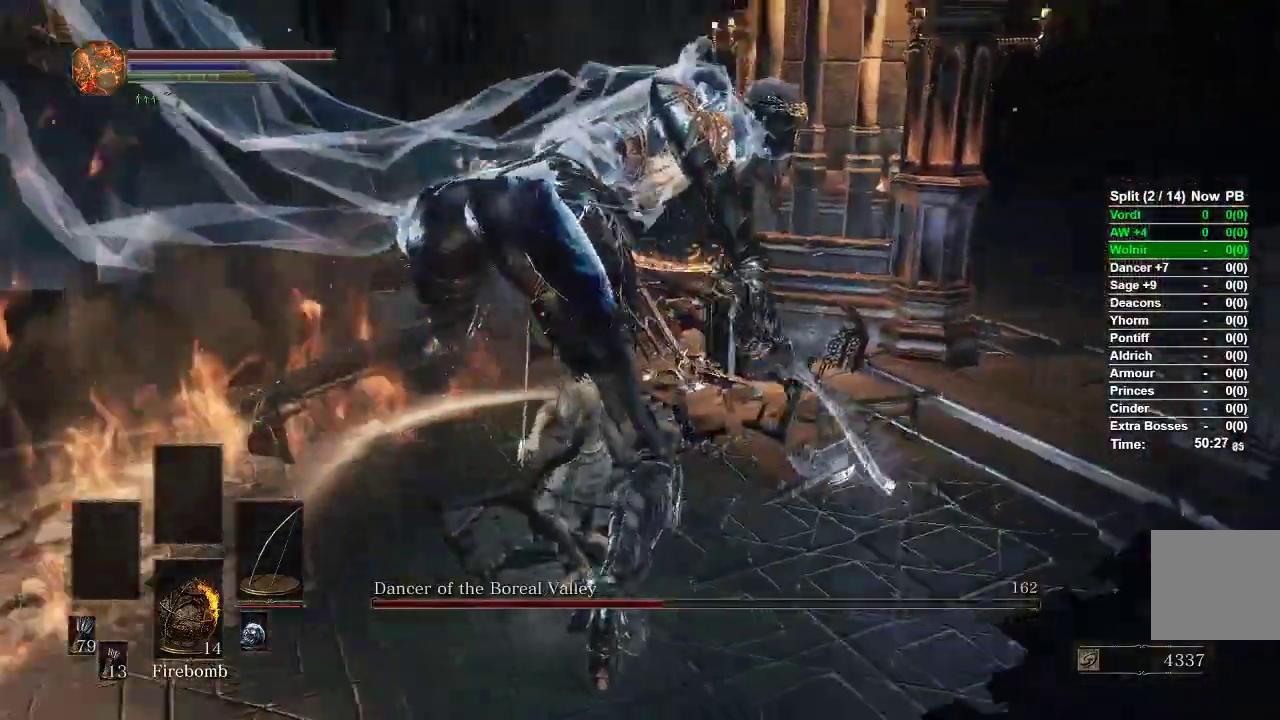
{"dt_ms": 500, "buttons": [], "left_stick": "center", "right_stick": "right", "events": [[100, "right_stick", "center"], [200, "left_stick", "center"], [383, "right_stick", "right"]]}
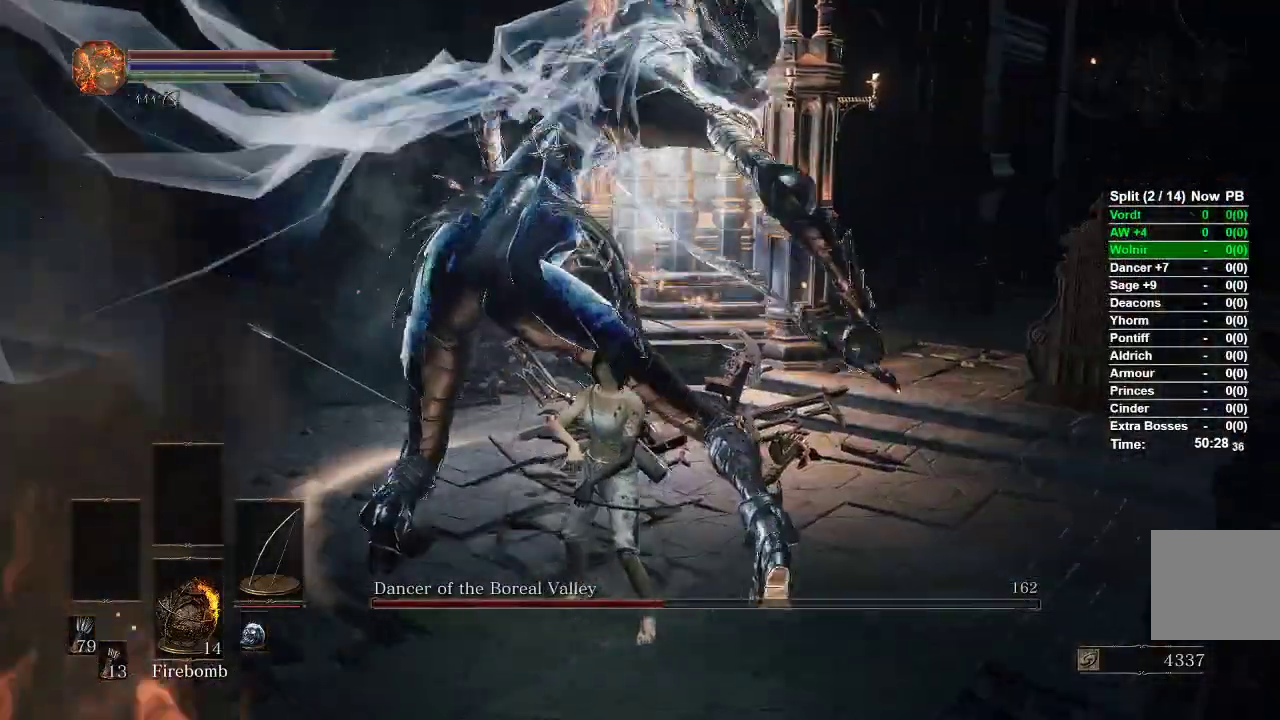
{"dt_ms": 500, "buttons": [], "left_stick": "down-left", "right_stick": "center", "events": [[17, "right_stick", "center"], [83, "left_stick", "down"], [150, "left_stick", "down-left"], [317, "B", "down"], [433, "B", "up"]]}
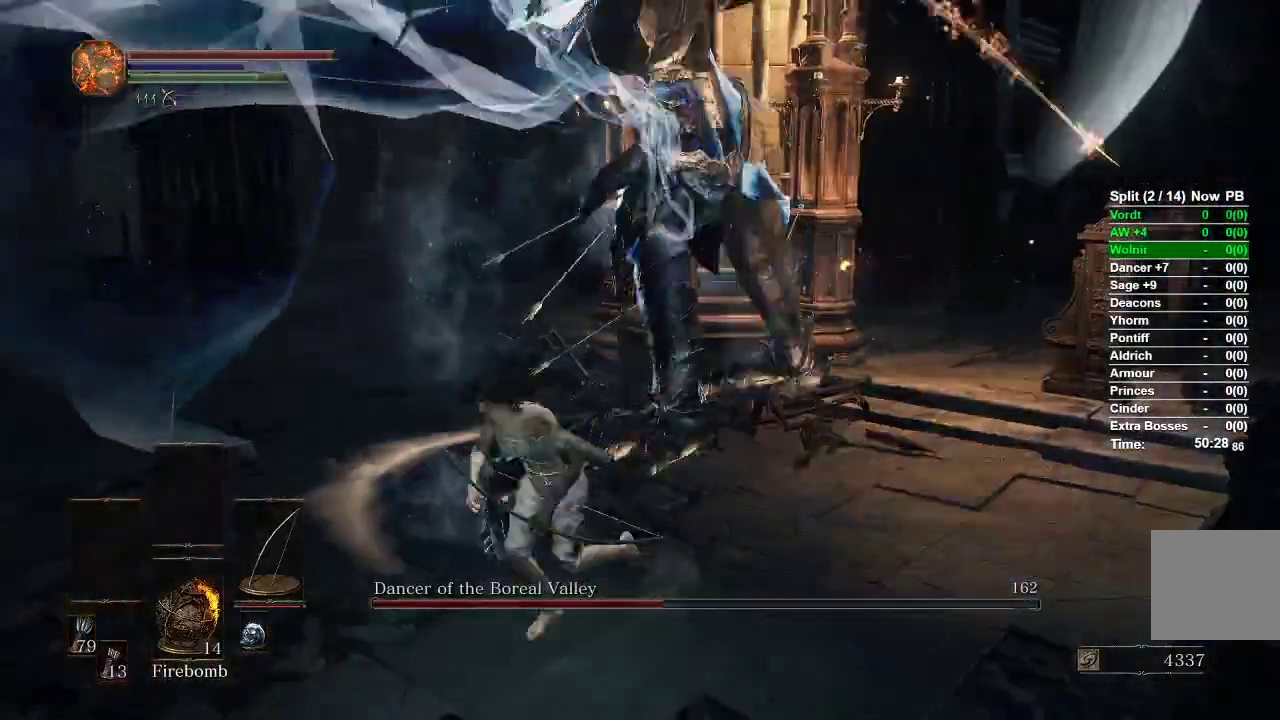
{"dt_ms": 500, "buttons": [], "left_stick": "center", "right_stick": "center", "events": [[100, "right_stick", "right"], [300, "left_stick", "center"], [333, "right_stick", "center"]]}
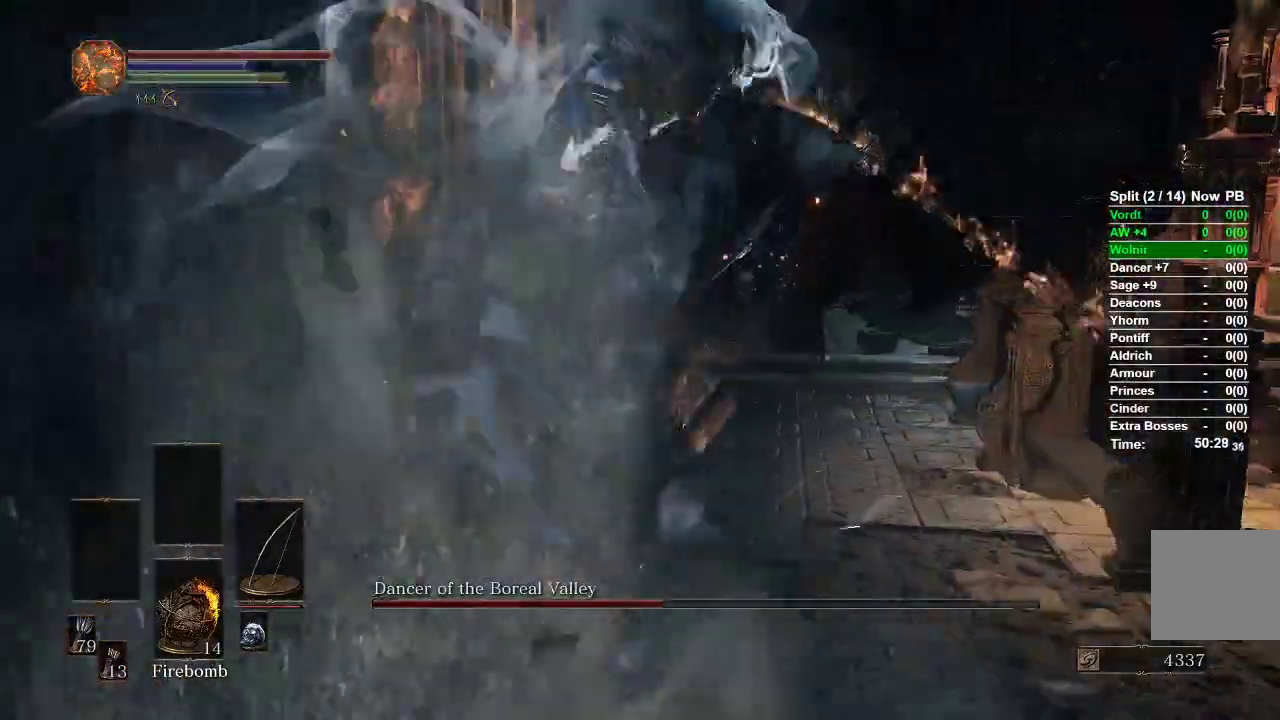
{"dt_ms": 500, "buttons": [], "left_stick": "up-right", "right_stick": "left", "events": [[17, "left_stick", "up-right"], [183, "B", "down"], [267, "B", "up"], [333, "right_stick", "left"]]}
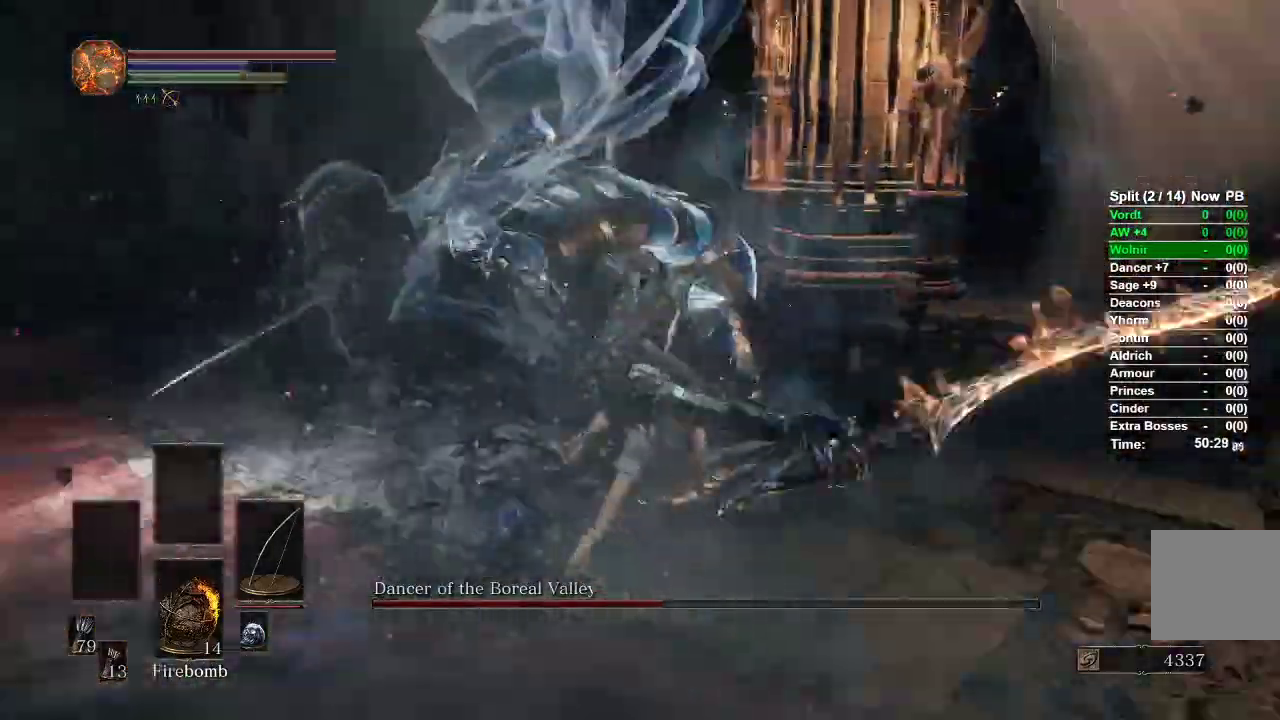
{"dt_ms": 500, "buttons": [], "left_stick": "right", "right_stick": "center", "events": [[350, "left_stick", "right"], [350, "right_stick", "center"]]}
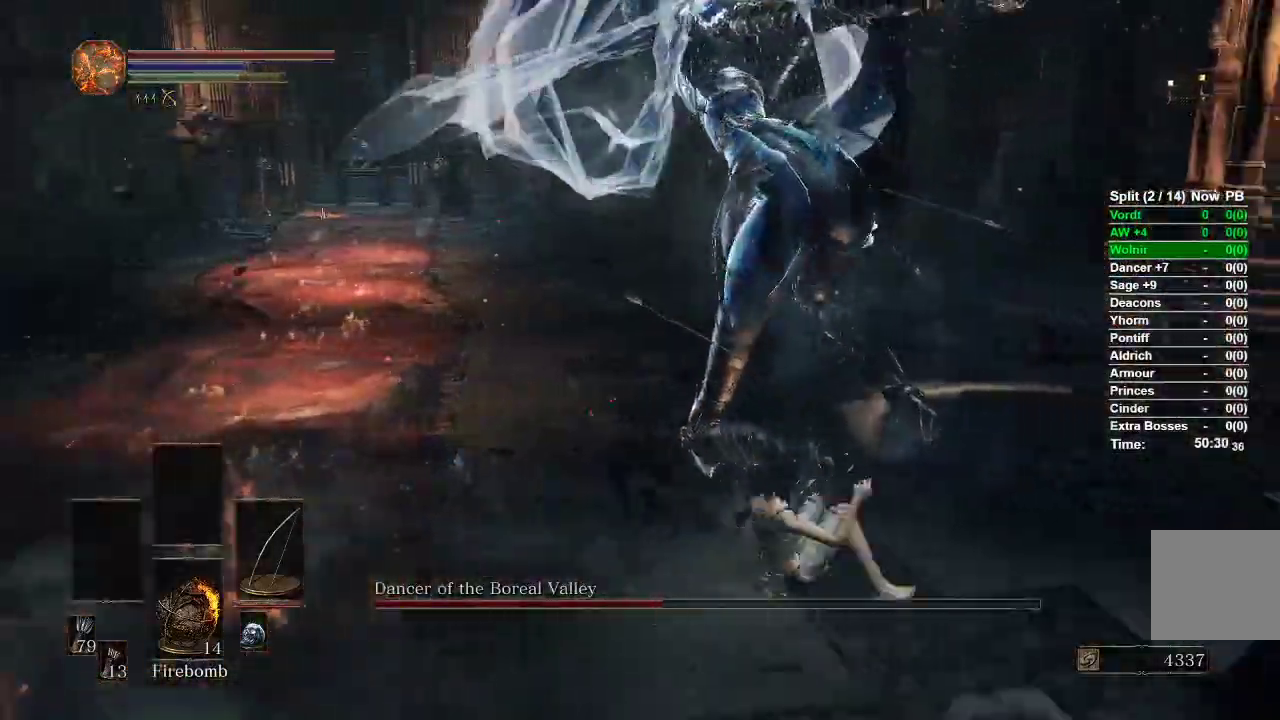
{"dt_ms": 1000, "buttons": [], "left_stick": "center", "right_stick": "center"}
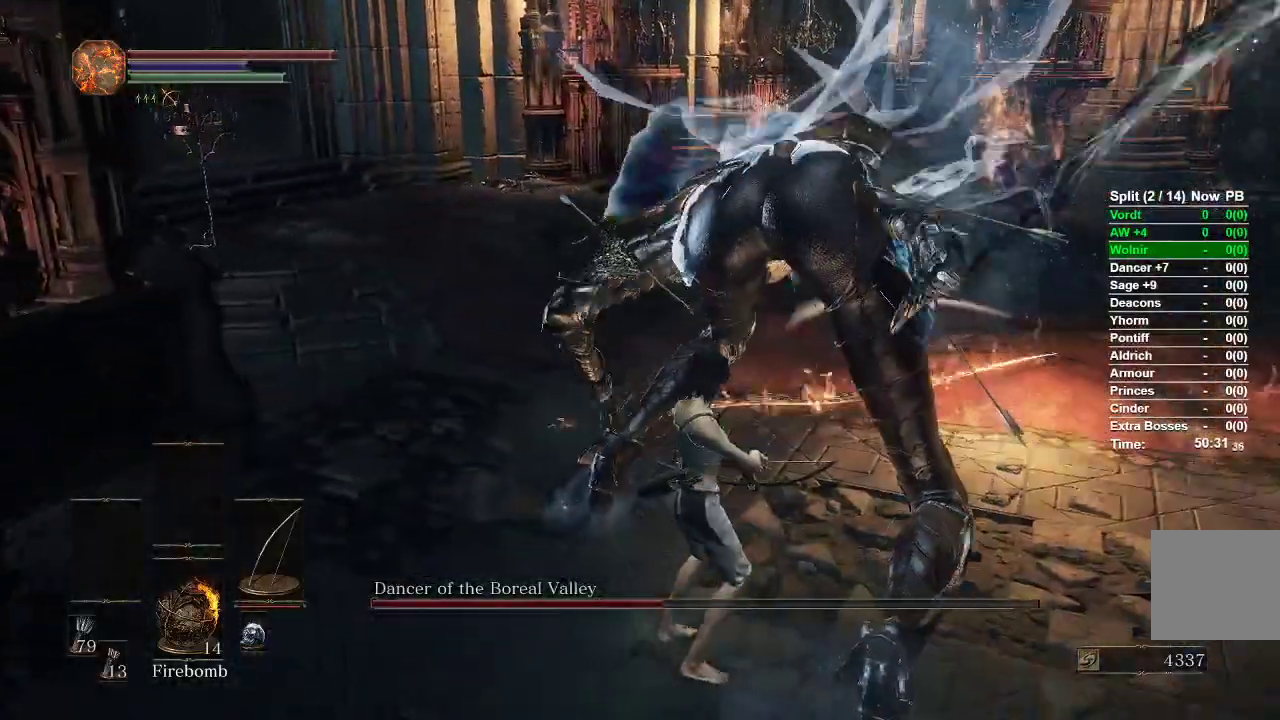
{"dt_ms": 500, "buttons": [], "left_stick": "center", "right_stick": "left", "events": [[250, "R1", "down"], [333, "R1", "up"], [383, "right_stick", "left"]]}
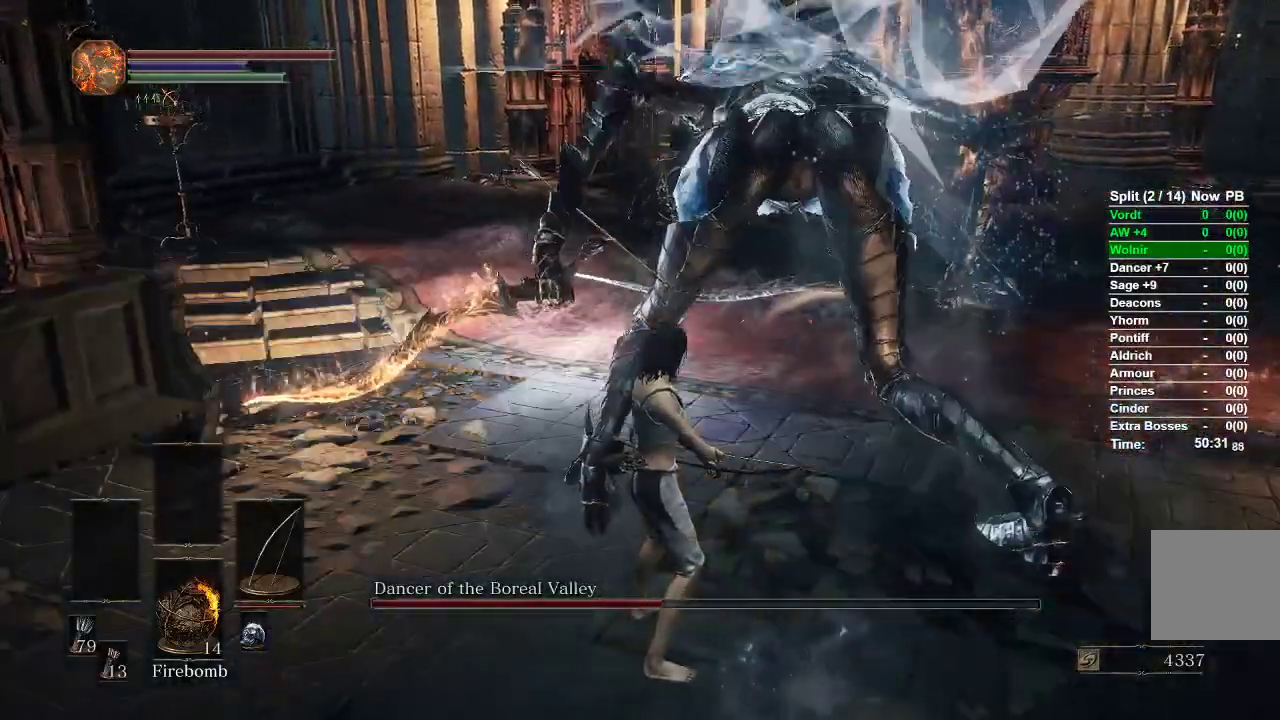
{"dt_ms": 500, "buttons": [], "left_stick": "right", "right_stick": "center", "events": [[100, "left_stick", "right"], [317, "right_stick", "center"]]}